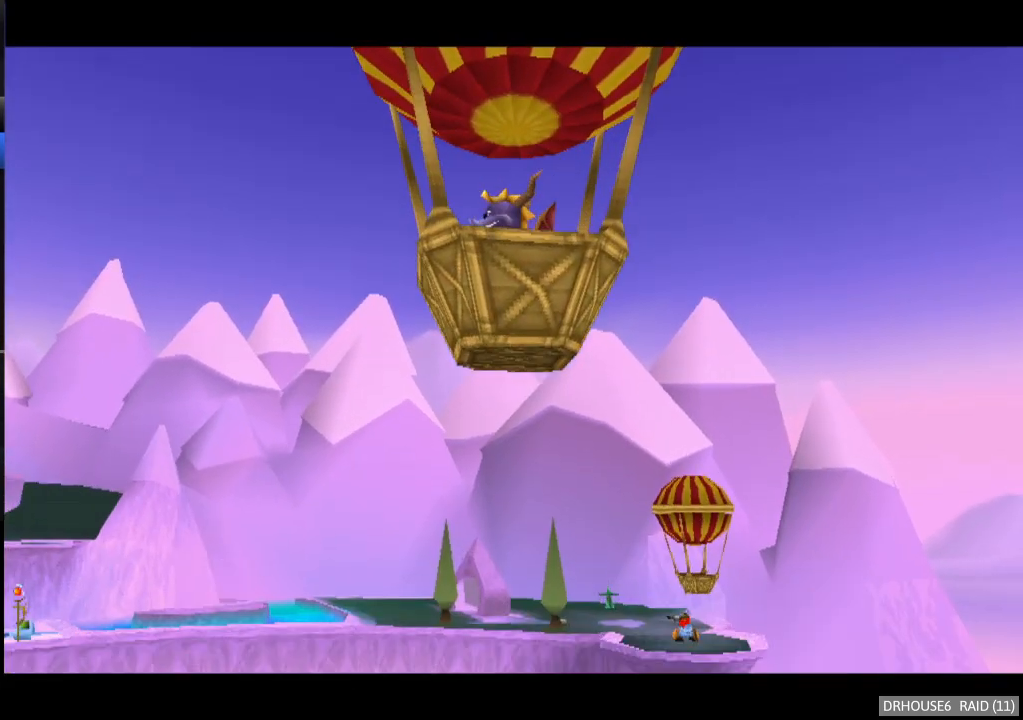
Gameplay with a controller (Xbox layout); each line is a JSON object with the inputs held at the frame after it. "events" lists button and stick changes between this image and that frame as [ms after this image, input, new state], when the widget could be followed in between. Not read: right_stick.
{"buttons": ["X"], "left_stick": "center", "events": [[467, "X", "down"]]}
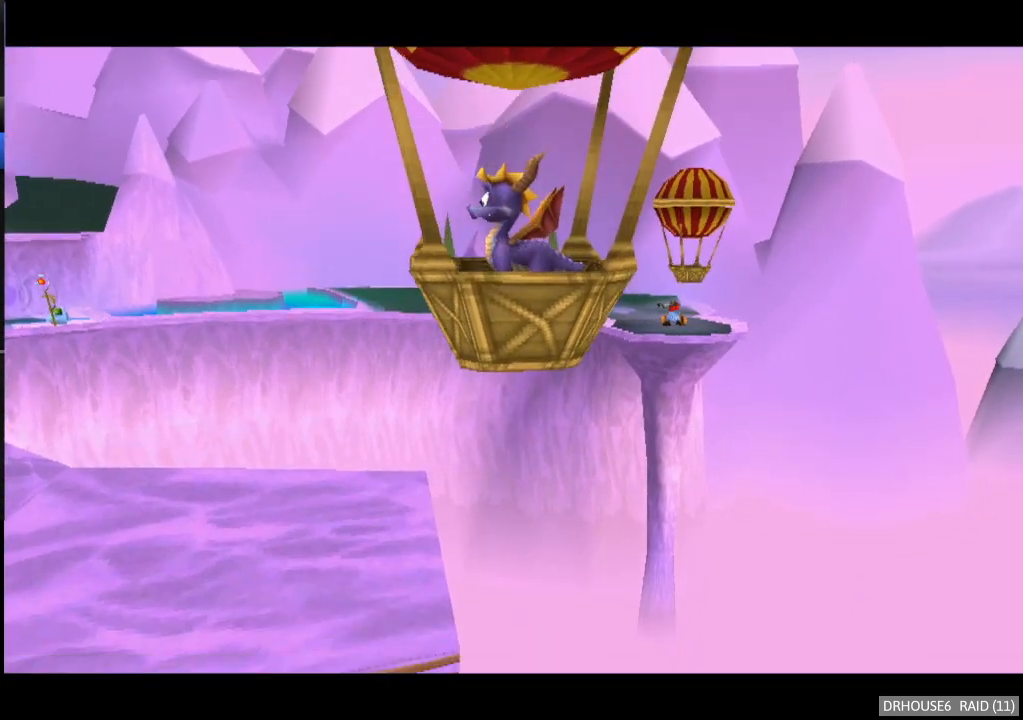
{"buttons": ["X"], "left_stick": "center", "events": []}
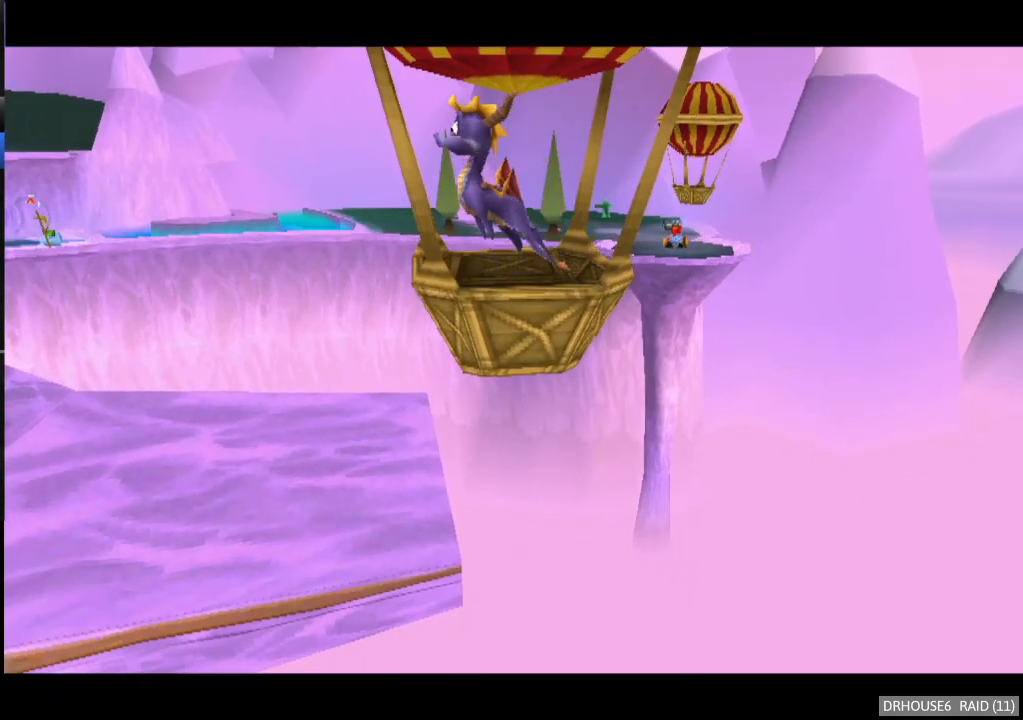
{"buttons": ["X"], "left_stick": "center", "events": []}
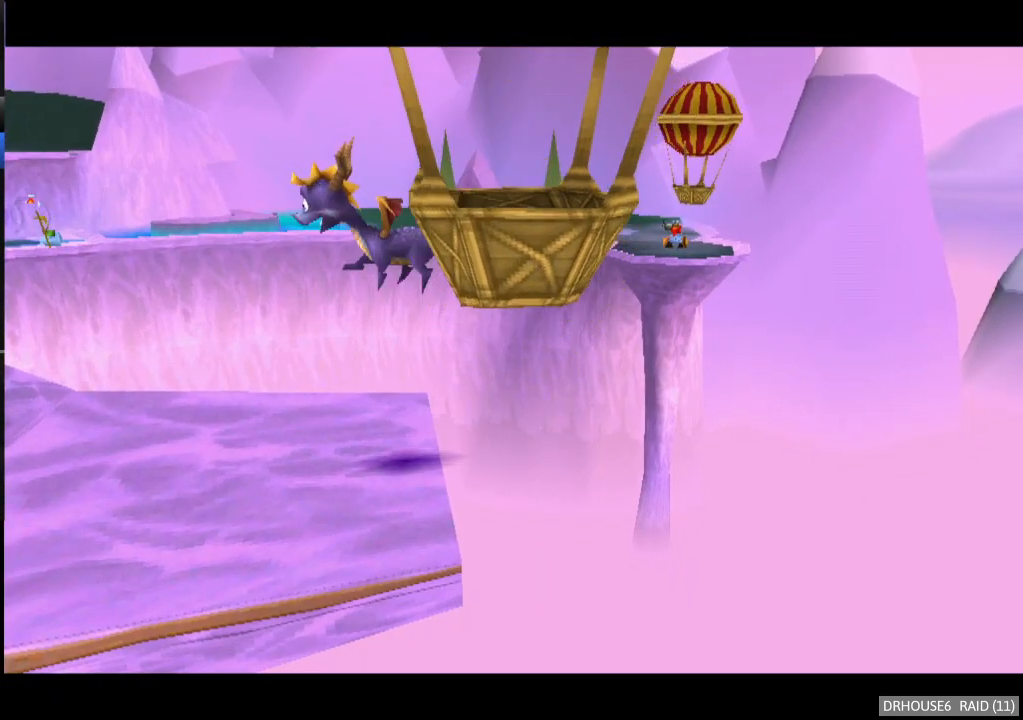
{"buttons": ["X"], "left_stick": "center", "events": []}
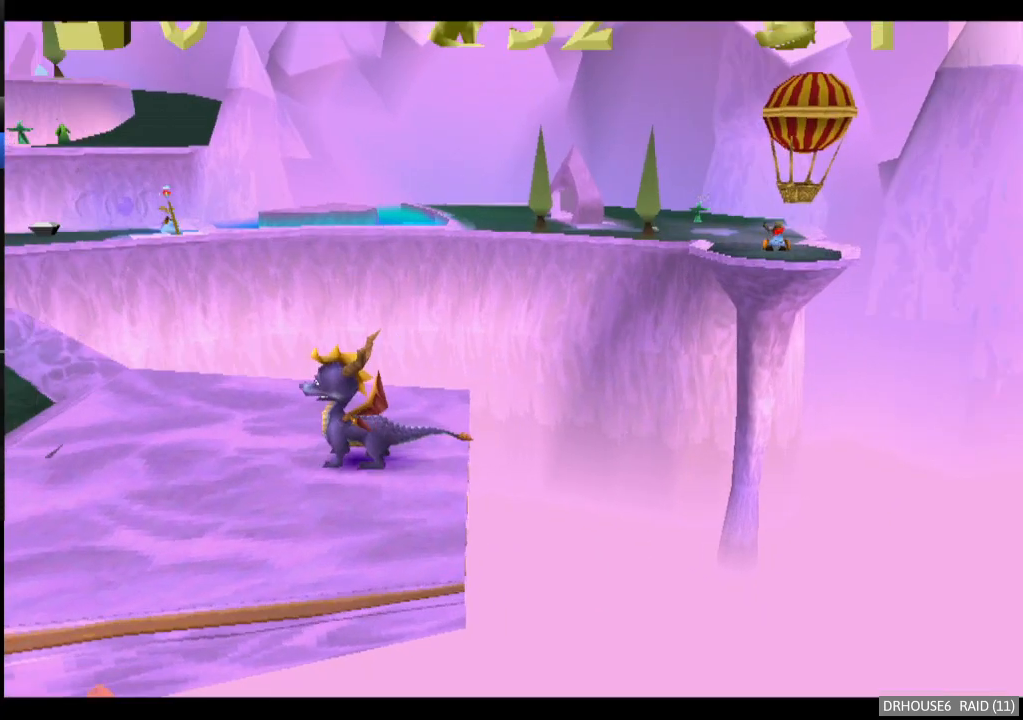
{"buttons": ["A", "X"], "left_stick": "left", "events": [[350, "A", "down"], [367, "left_stick", "left"]]}
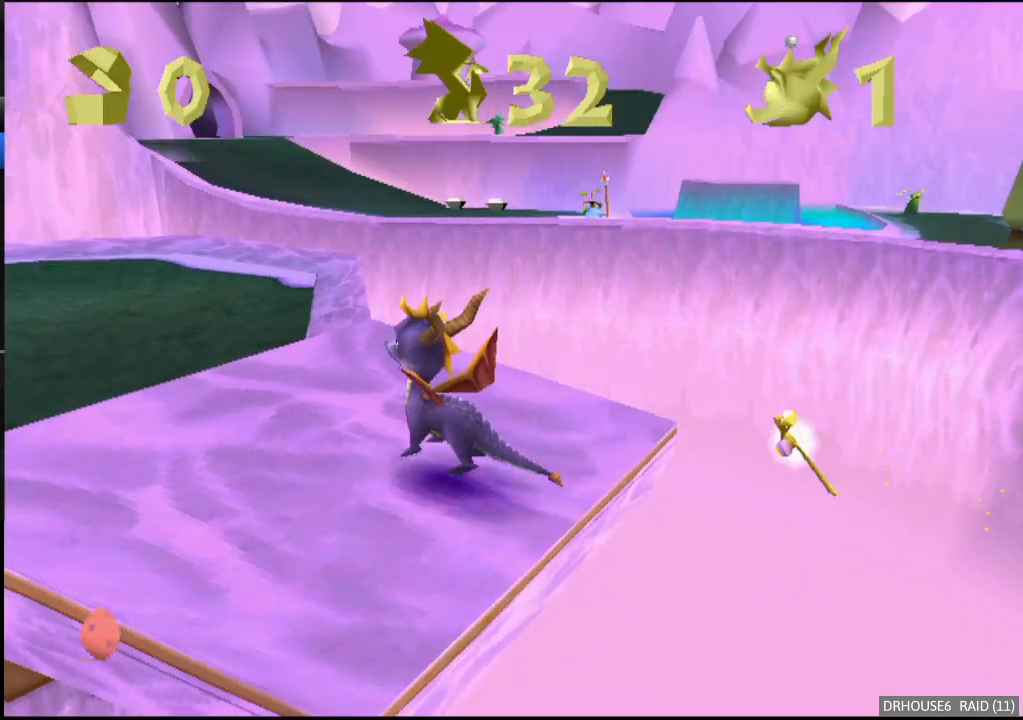
{"buttons": ["X"], "left_stick": "left", "events": [[117, "A", "up"], [117, "left_stick", "center"], [317, "left_stick", "left"]]}
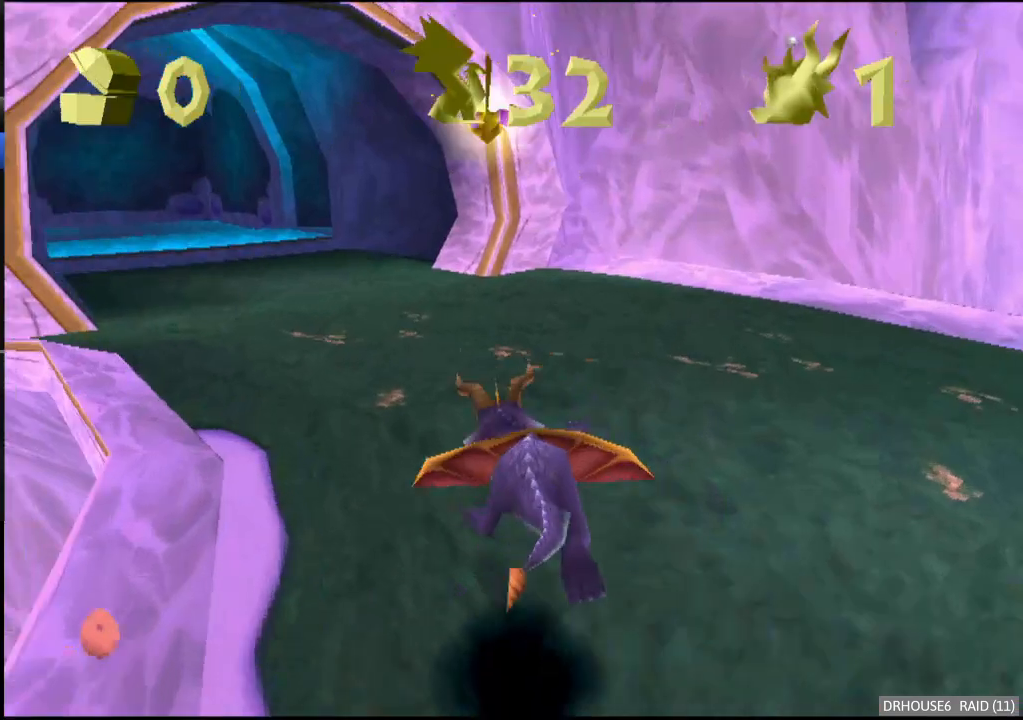
{"buttons": ["X"], "left_stick": "center", "events": [[67, "A", "down"], [167, "left_stick", "center"], [233, "A", "up"]]}
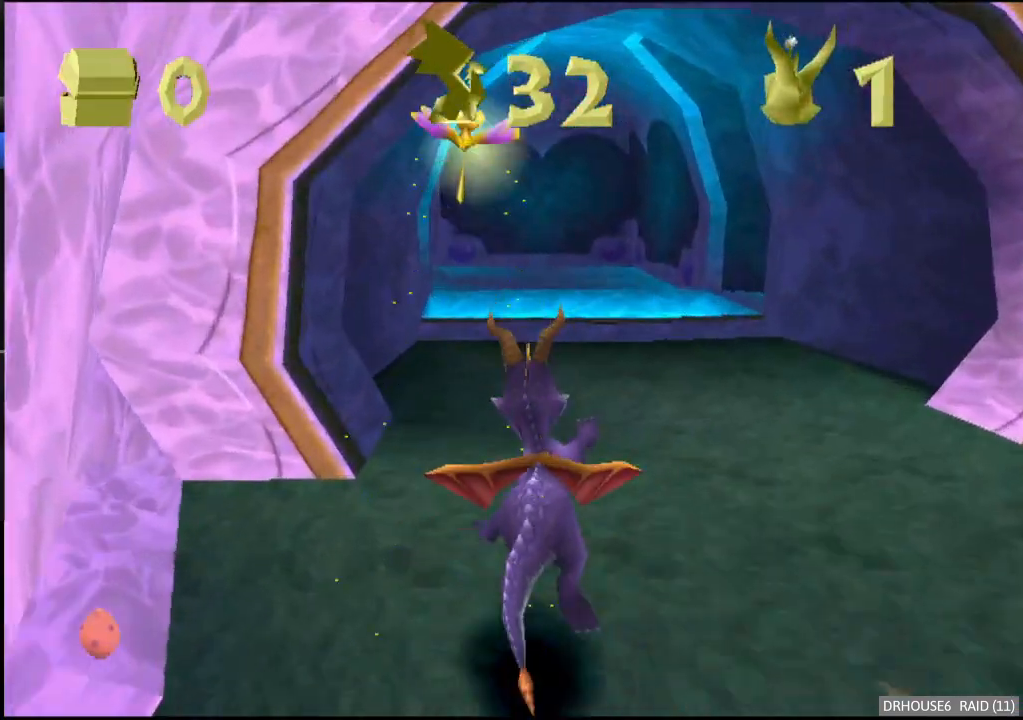
{"buttons": ["X"], "left_stick": "center", "events": [[50, "left_stick", "left"], [117, "left_stick", "center"]]}
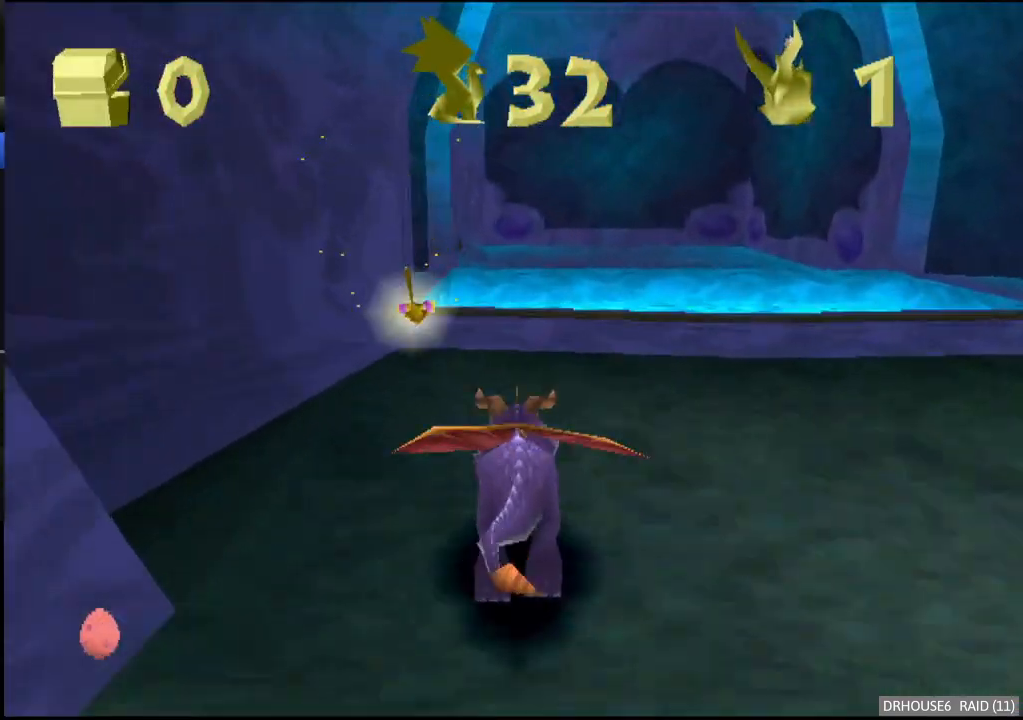
{"buttons": ["X"], "left_stick": "center", "events": [[83, "left_stick", "right"], [133, "left_stick", "center"], [183, "A", "down"], [333, "A", "up"]]}
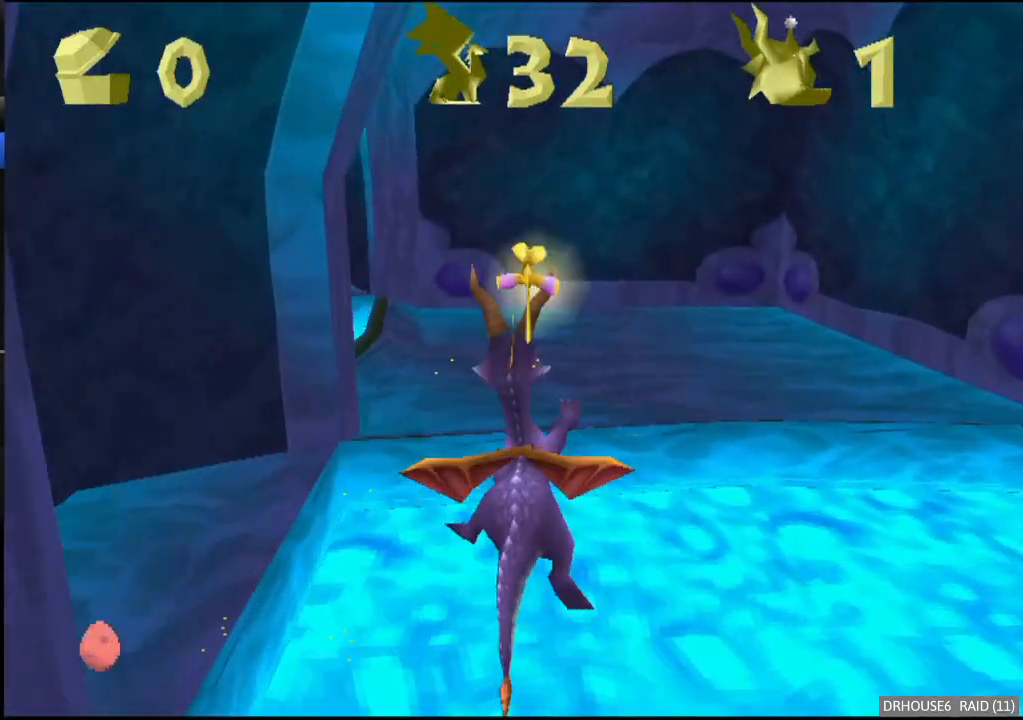
{"buttons": ["A", "X"], "left_stick": "left", "events": [[33, "left_stick", "left"], [400, "A", "down"]]}
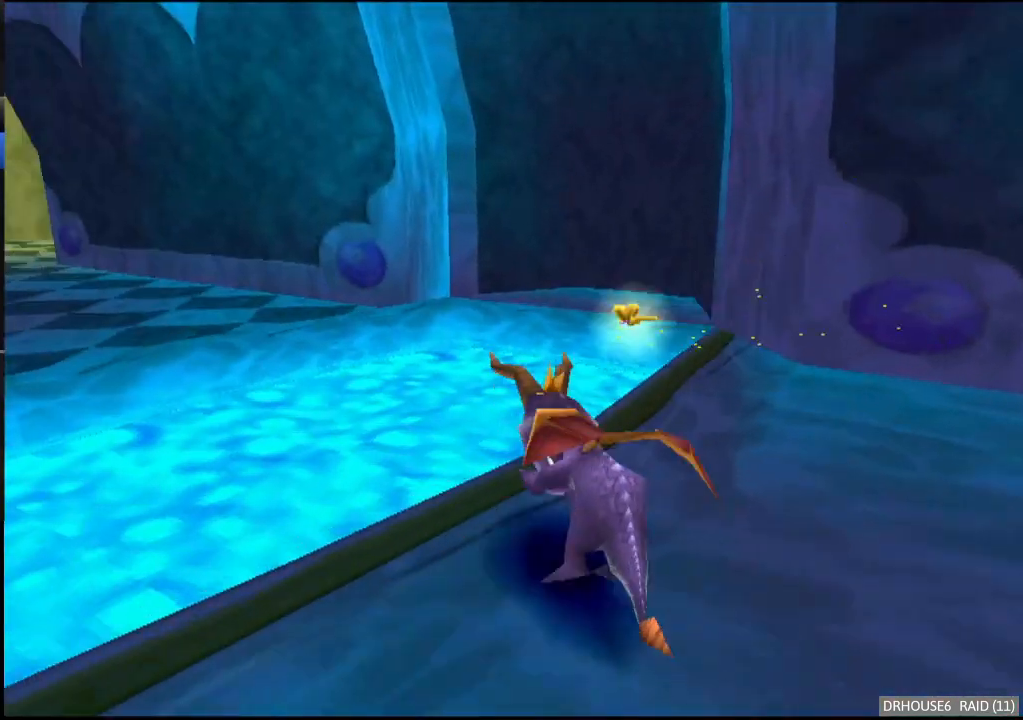
{"buttons": ["X"], "left_stick": "center", "events": [[317, "A", "up"], [400, "left_stick", "center"]]}
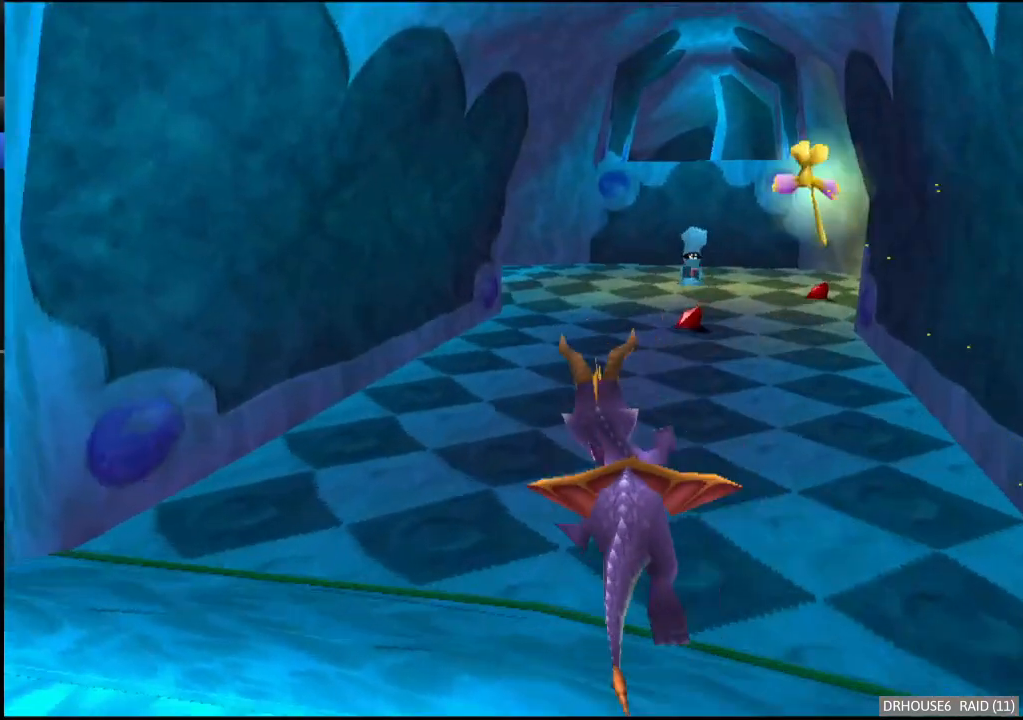
{"buttons": ["X"], "left_stick": "center", "events": []}
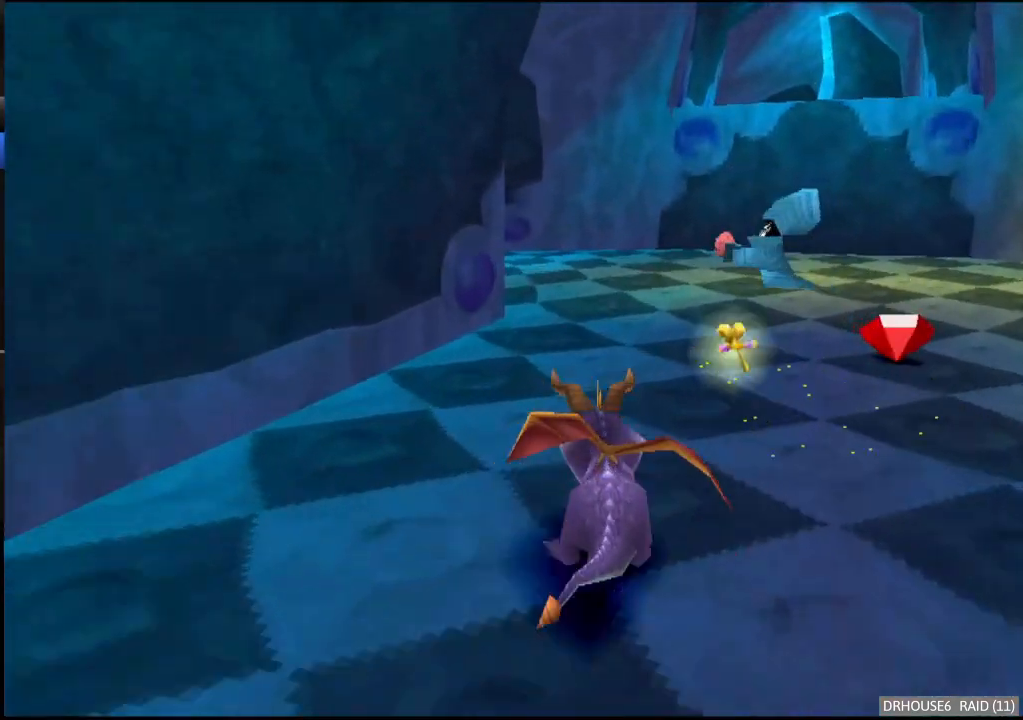
{"buttons": ["X"], "left_stick": "left", "events": [[300, "left_stick", "left"], [317, "B", "down"], [317, "X", "up"], [433, "B", "up"], [467, "X", "down"]]}
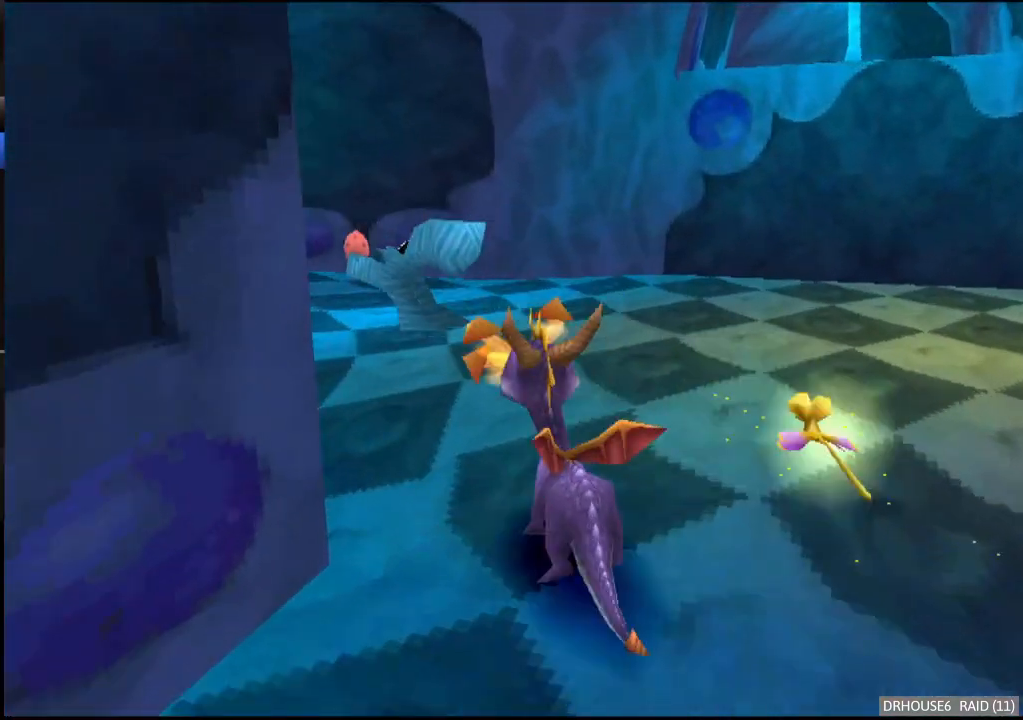
{"buttons": ["A"], "left_stick": "right", "events": [[67, "left_stick", "center"], [233, "left_stick", "right"], [400, "X", "up"], [483, "A", "down"]]}
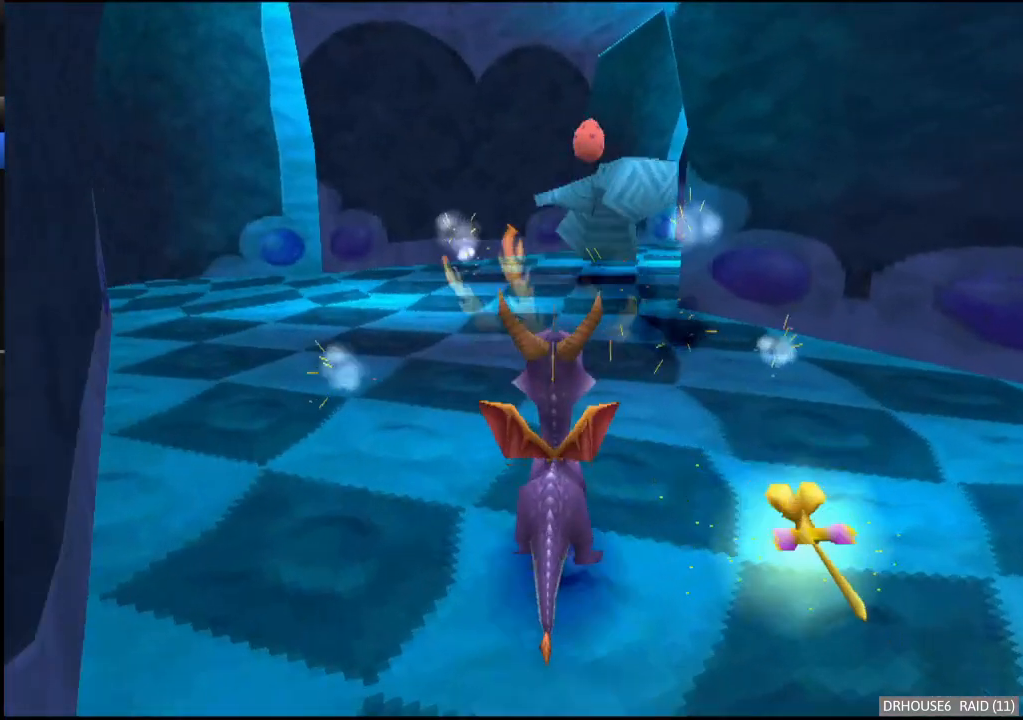
{"buttons": [], "left_stick": "down-right", "events": [[50, "A", "up"], [117, "A", "down"], [117, "left_stick", "down-right"], [183, "A", "up"], [267, "A", "down"], [317, "A", "up"], [400, "A", "down"], [483, "A", "up"]]}
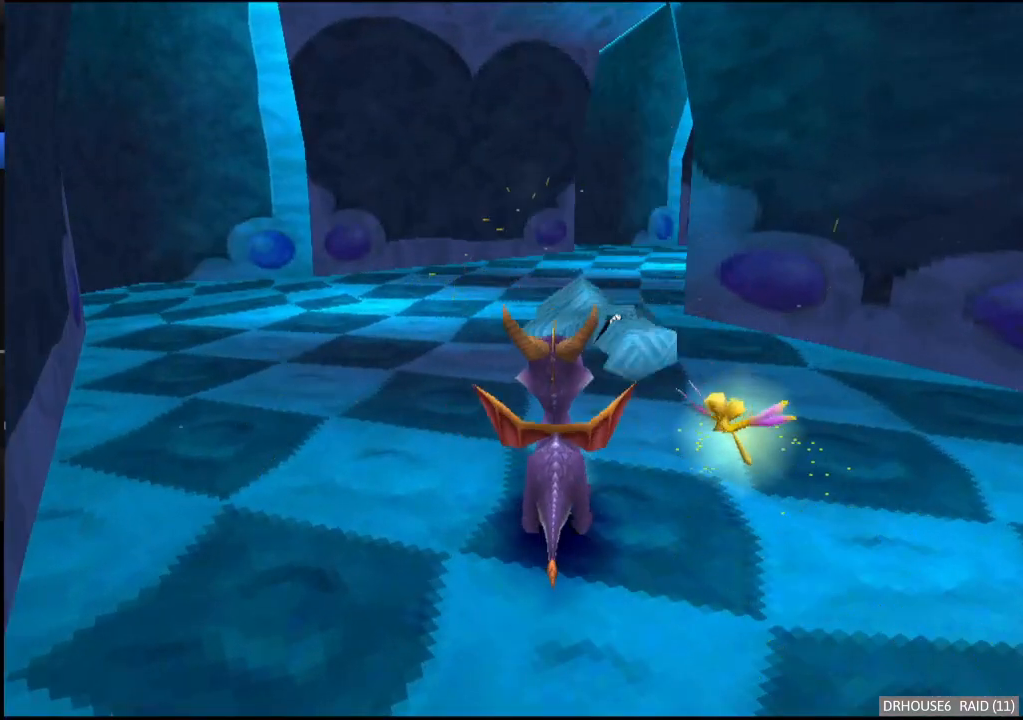
{"buttons": [], "left_stick": "down-right", "events": [[67, "A", "down"], [150, "A", "up"]]}
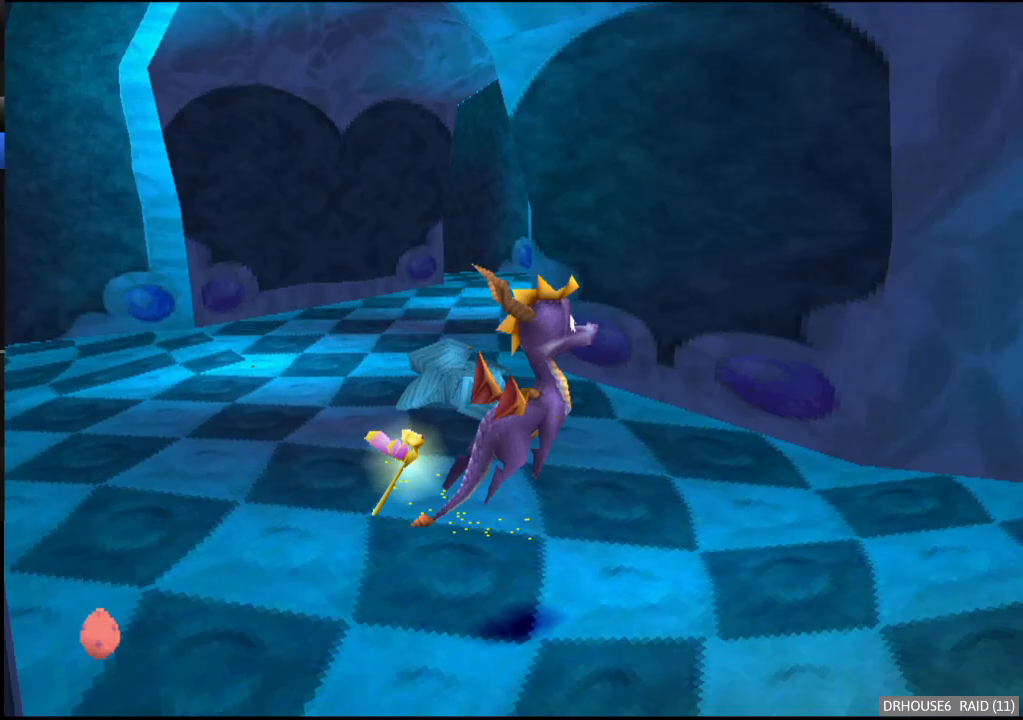
{"buttons": ["X"], "left_stick": "right", "events": [[17, "X", "down"], [50, "left_stick", "right"], [400, "A", "down"], [500, "A", "up"]]}
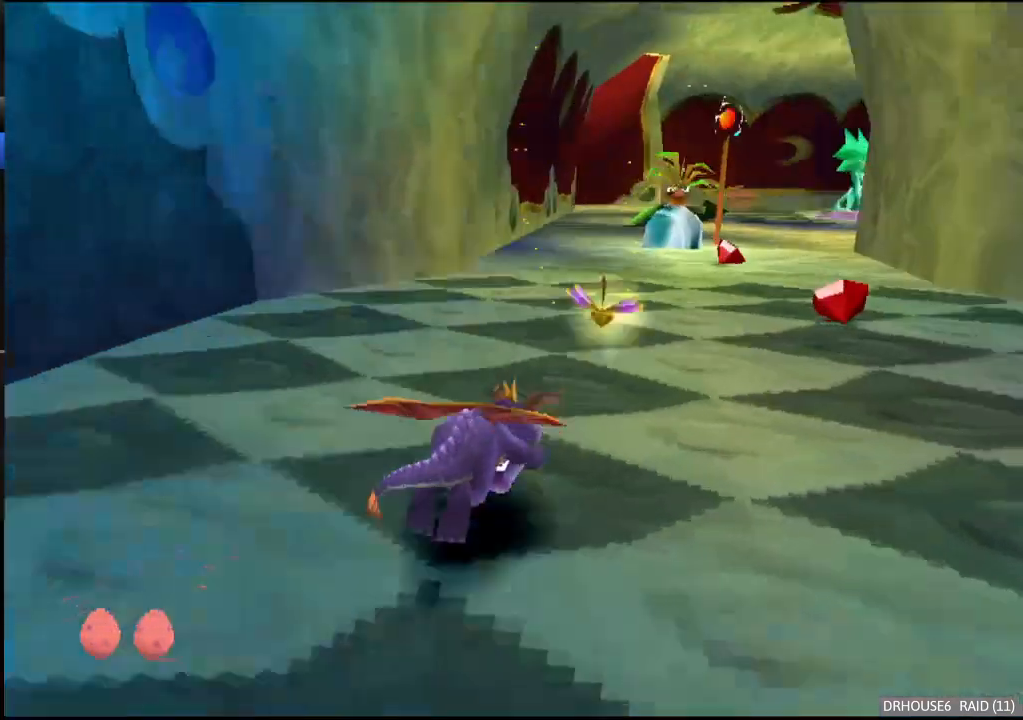
{"buttons": ["X"], "left_stick": "center", "events": [[33, "left_stick", "center"], [267, "left_stick", "left"], [400, "left_stick", "center"]]}
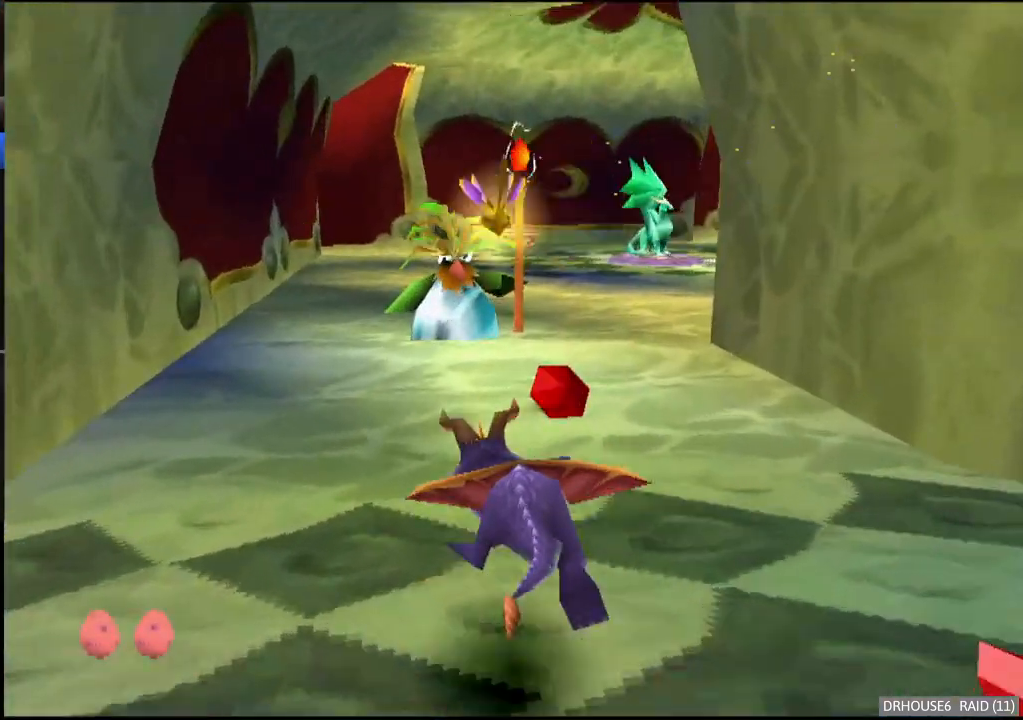
{"buttons": ["X"], "left_stick": "right", "events": [[167, "left_stick", "right"]]}
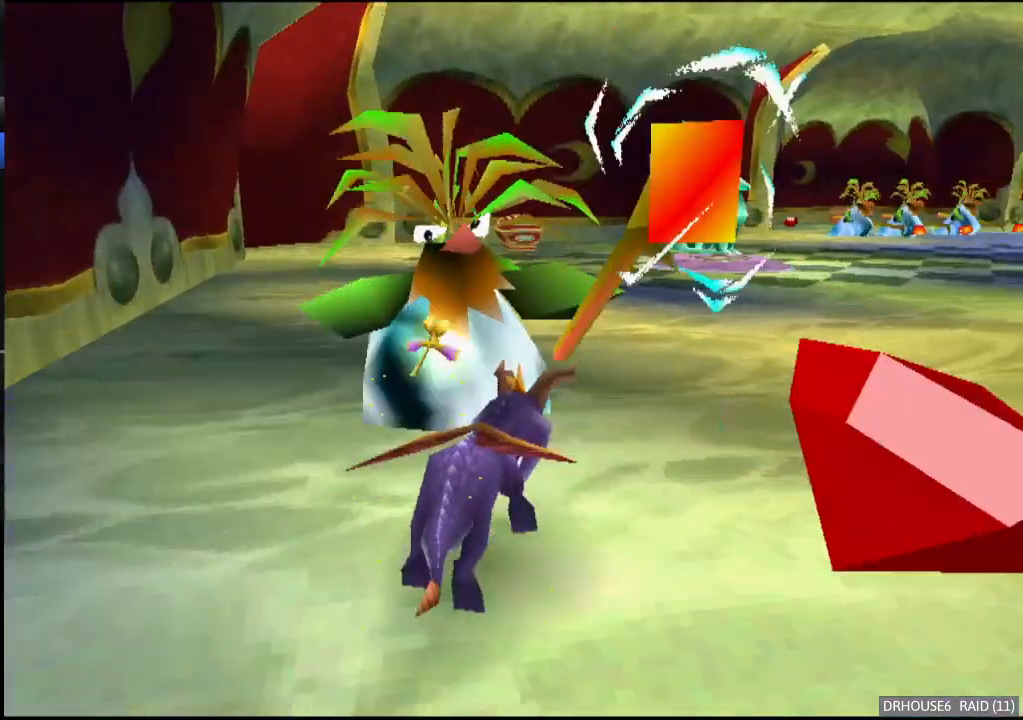
{"buttons": ["X"], "left_stick": "center", "events": [[17, "left_stick", "center"]]}
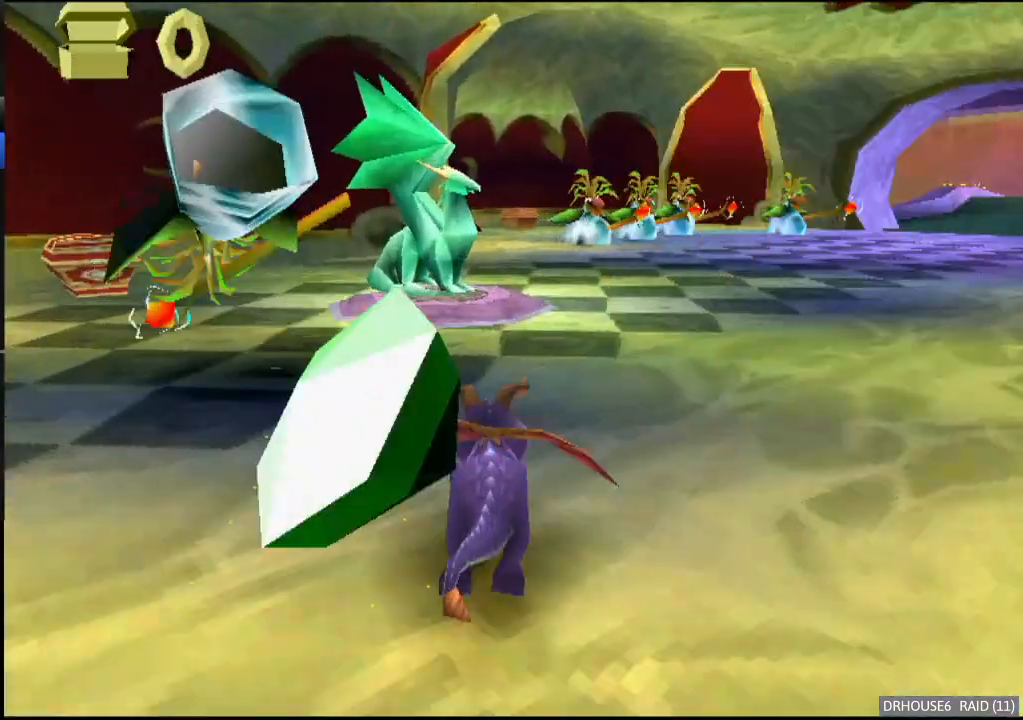
{"buttons": ["X"], "left_stick": "right", "events": [[83, "left_stick", "left"], [100, "X", "up"], [117, "B", "down"], [217, "B", "up"], [283, "X", "down"], [350, "left_stick", "center"], [467, "left_stick", "right"]]}
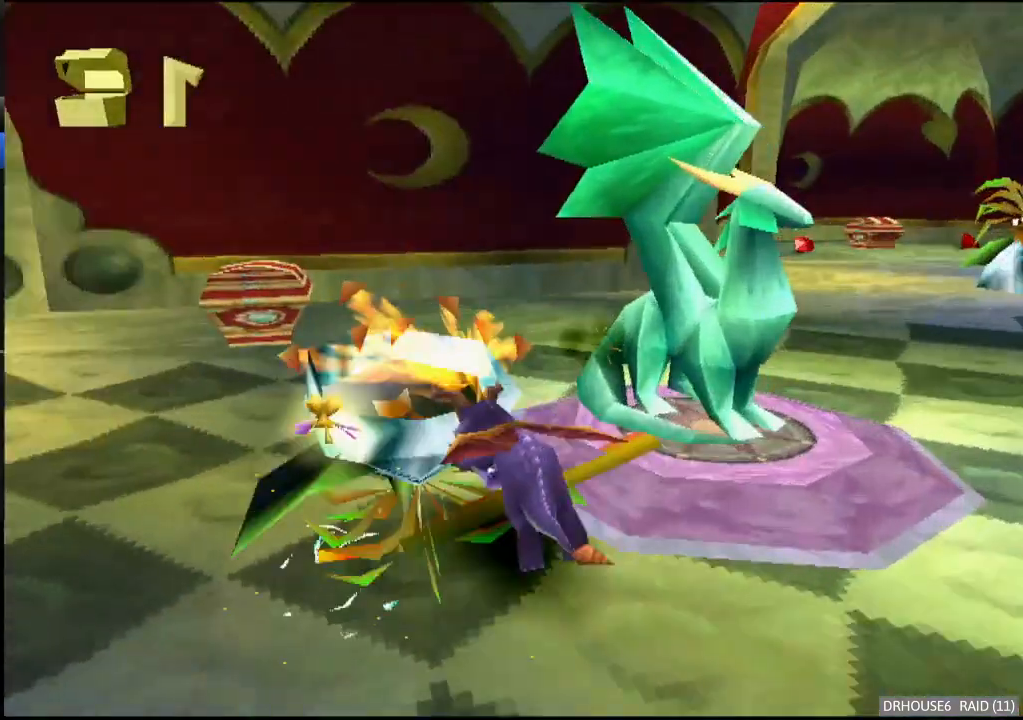
{"buttons": [], "left_stick": "center", "events": [[50, "X", "up"], [100, "A", "down"], [217, "A", "up"], [217, "left_stick", "center"]]}
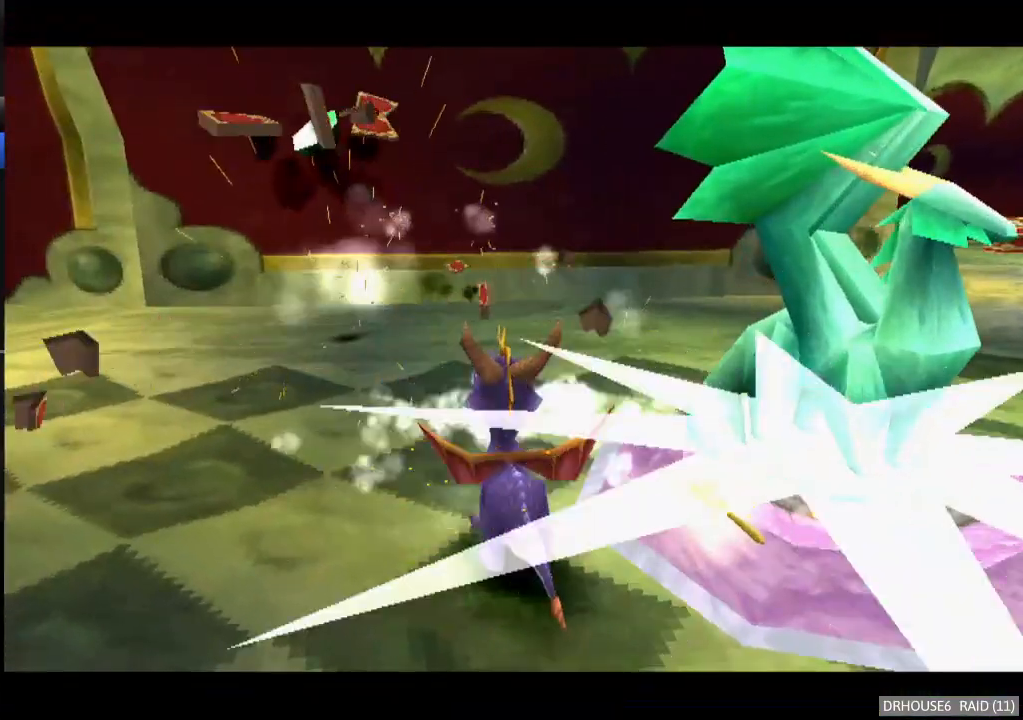
{"buttons": [], "left_stick": "center", "events": []}
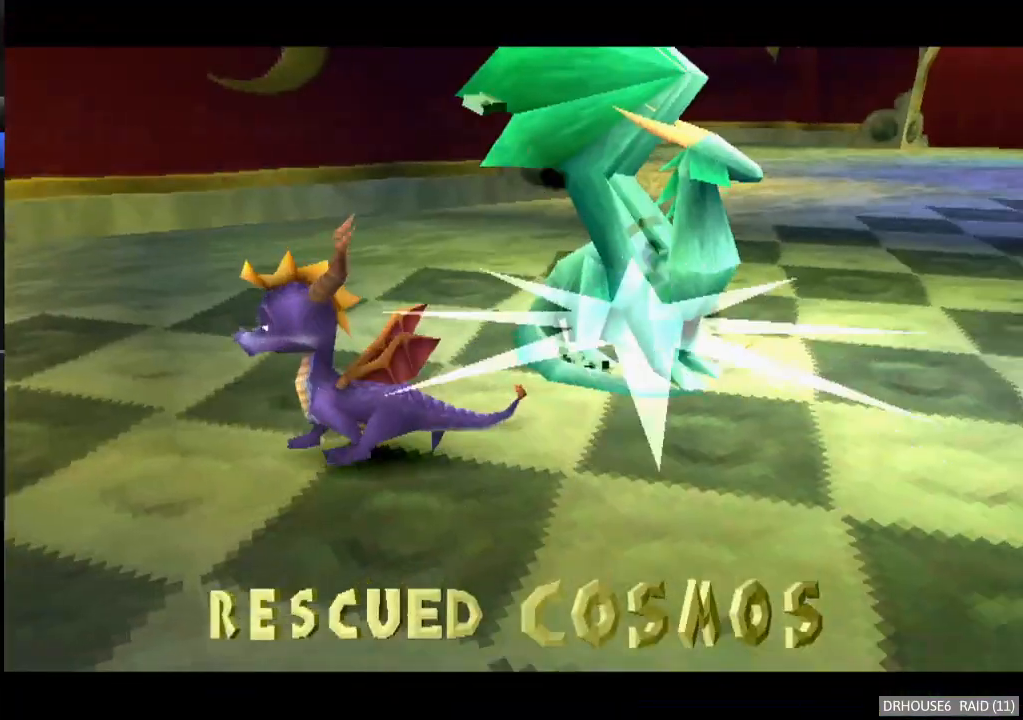
{"buttons": [], "left_stick": "center", "events": []}
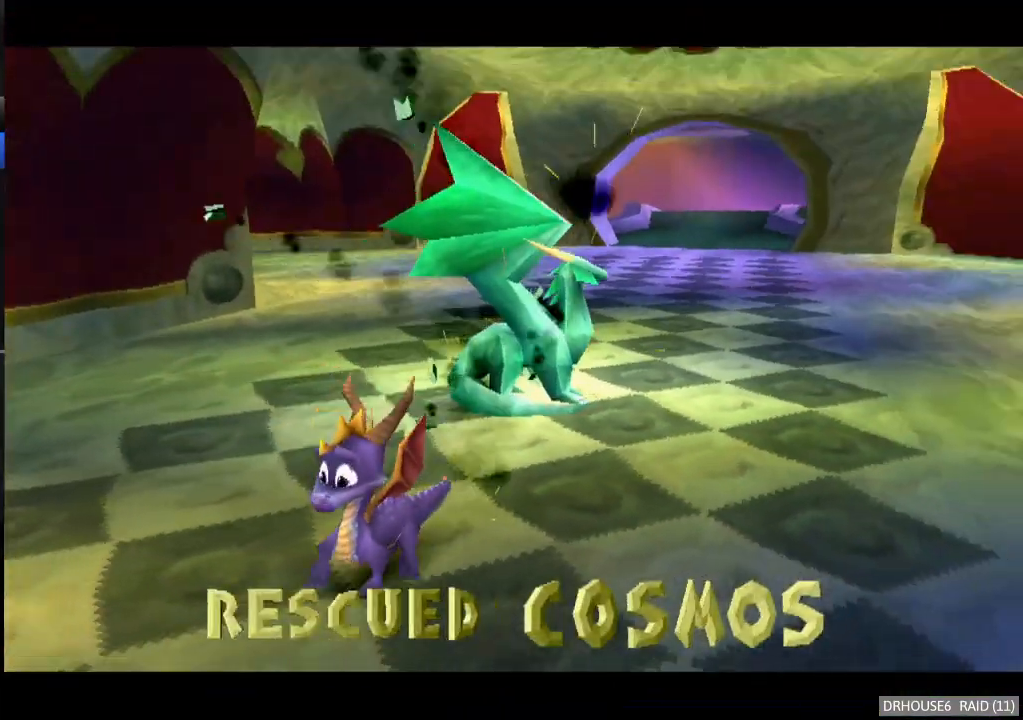
{"buttons": [], "left_stick": "center", "events": []}